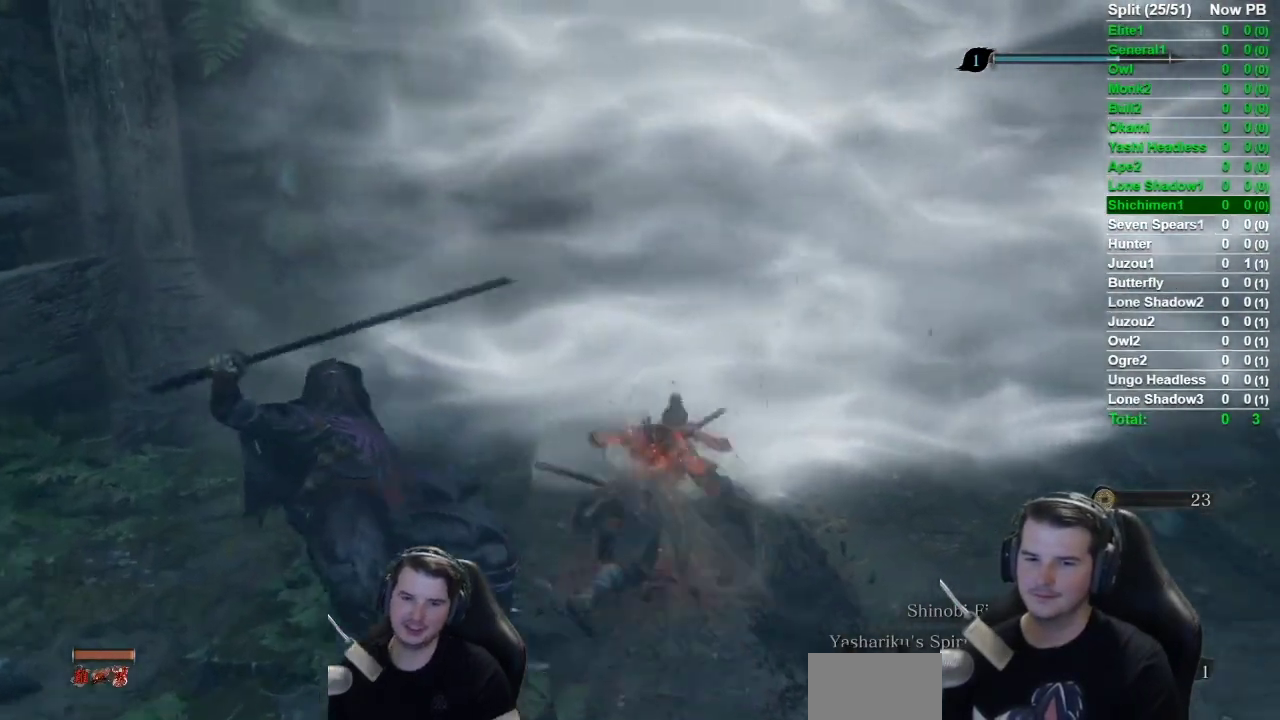
Gameplay with a controller (Xbox layout); each line is a JSON object with the inputs held at the frame after it. "button_events" lists button changes between this image and that frame as [ms after this image, input, new state], when the widget could be followed in between (sticks are given only as held states). Not read: L2 R2.
{"buttons": ["B", "X"], "left_stick": "up", "right_stick": "center", "button_events": []}
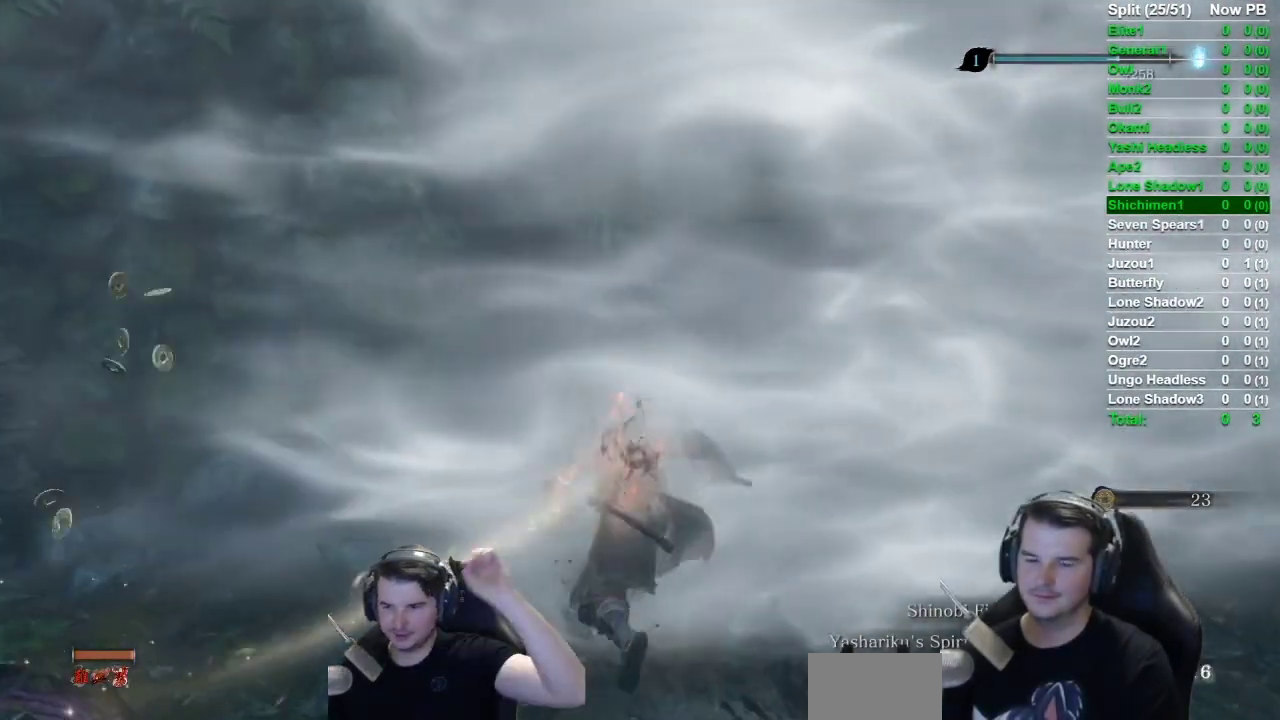
{"buttons": ["A", "B", "X"], "left_stick": "up", "right_stick": "center", "button_events": [[434, "A", "down"]]}
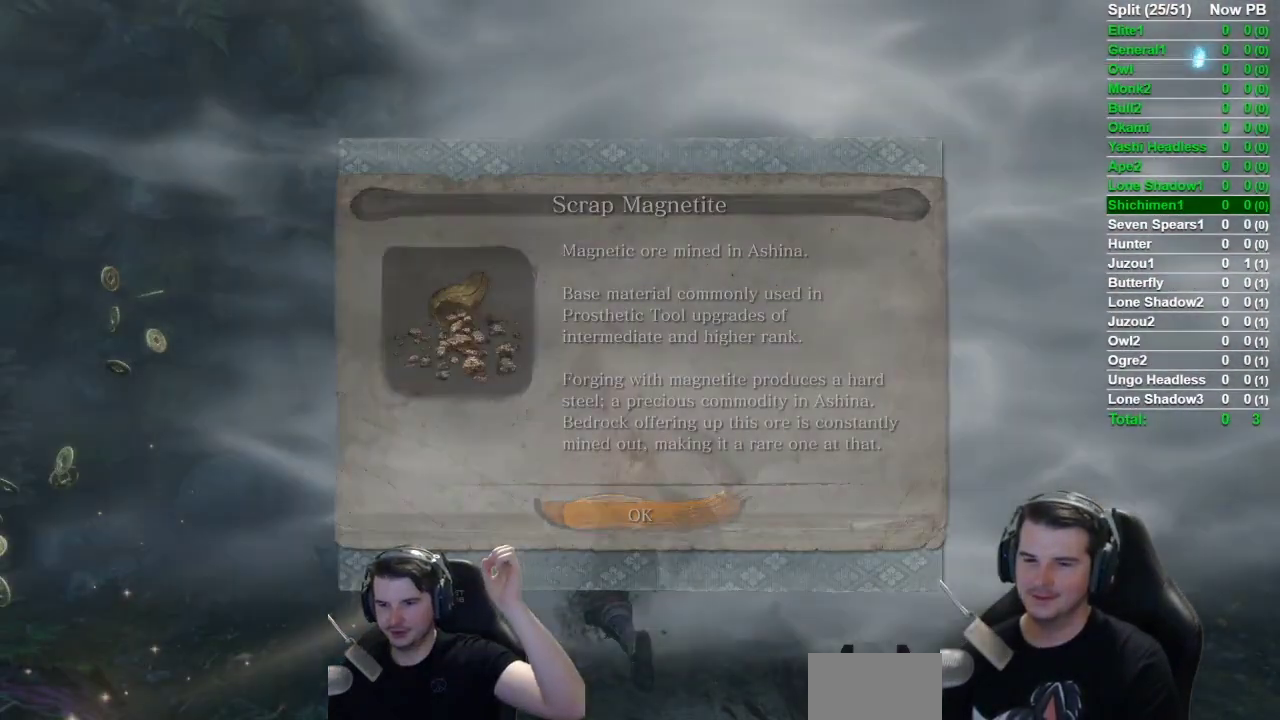
{"buttons": ["B", "X"], "left_stick": "up", "right_stick": "center", "button_events": [[50, "A", "up"]]}
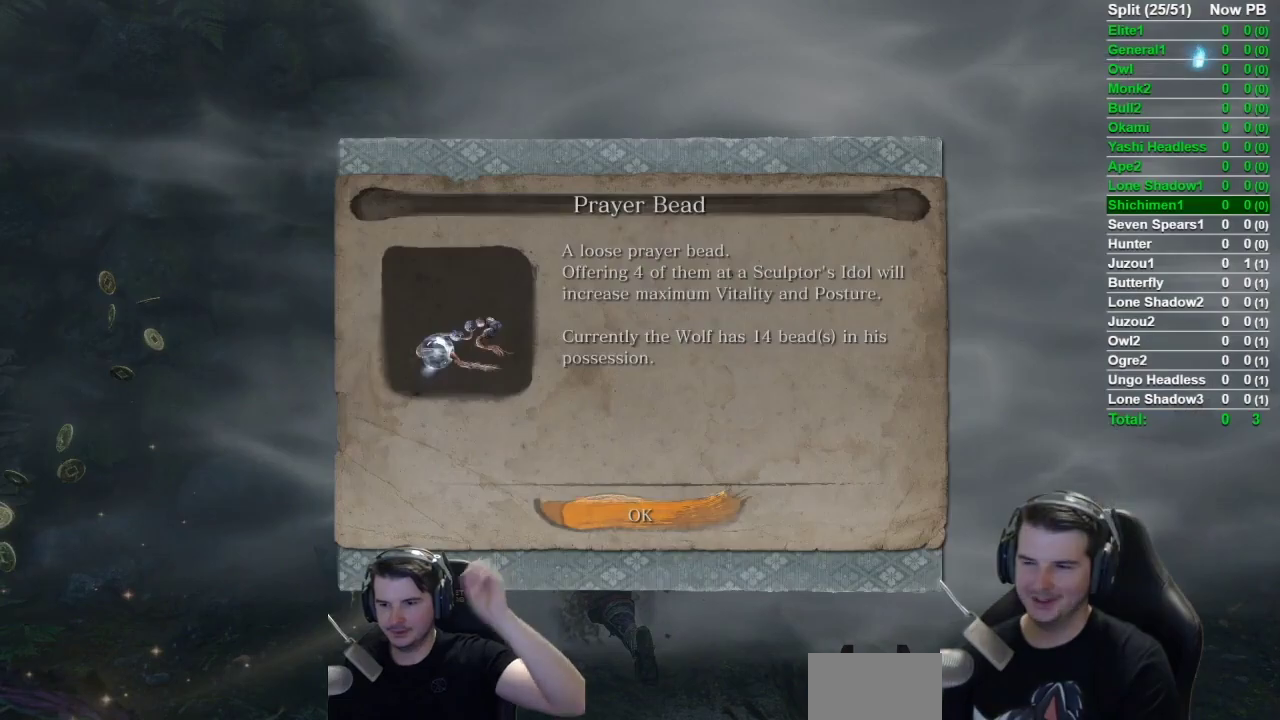
{"buttons": ["B", "X"], "left_stick": "up", "right_stick": "right", "button_events": [[83, "A", "down"], [233, "A", "up"]]}
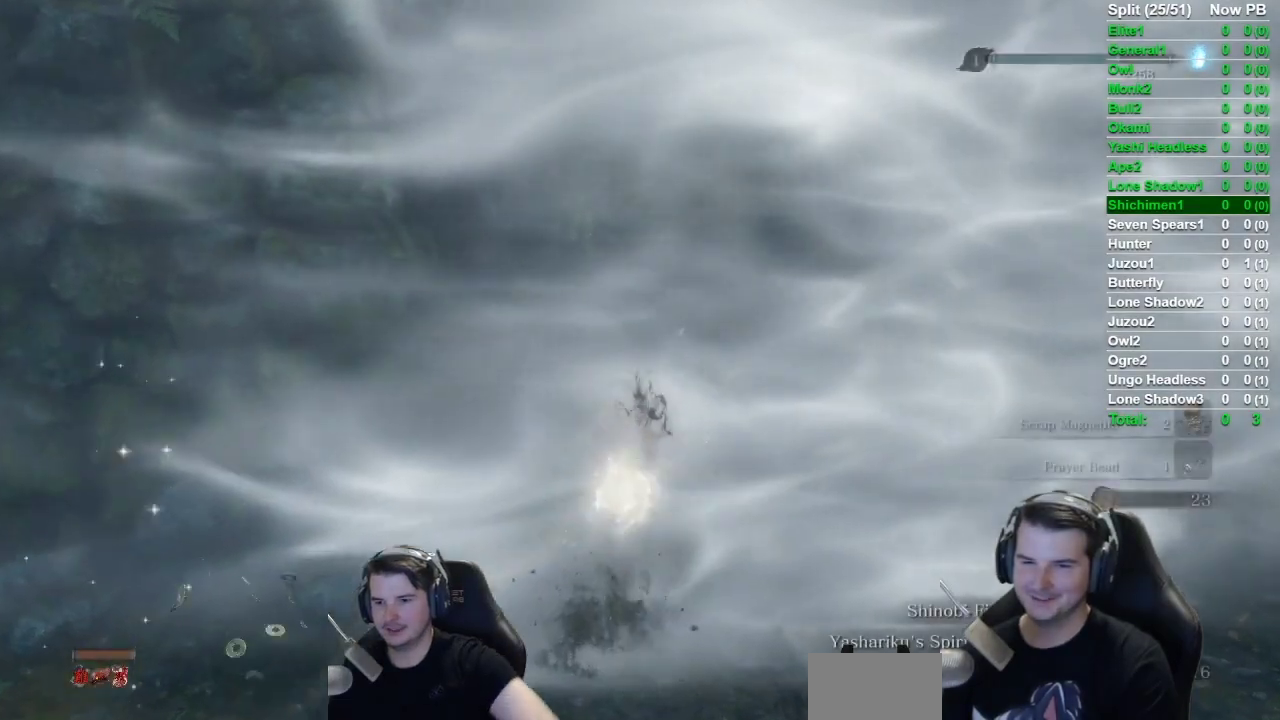
{"buttons": ["B", "X"], "left_stick": "up", "right_stick": "center", "button_events": []}
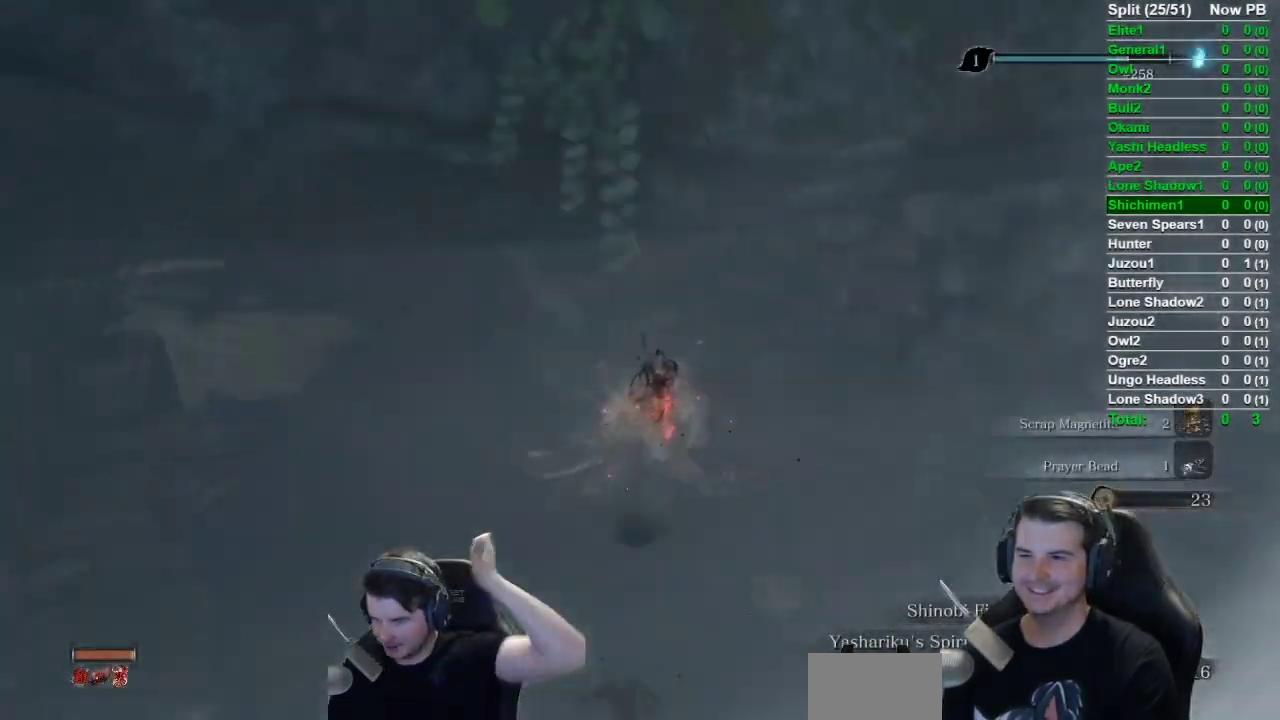
{"buttons": ["B", "X"], "left_stick": "up-left", "right_stick": "left", "button_events": []}
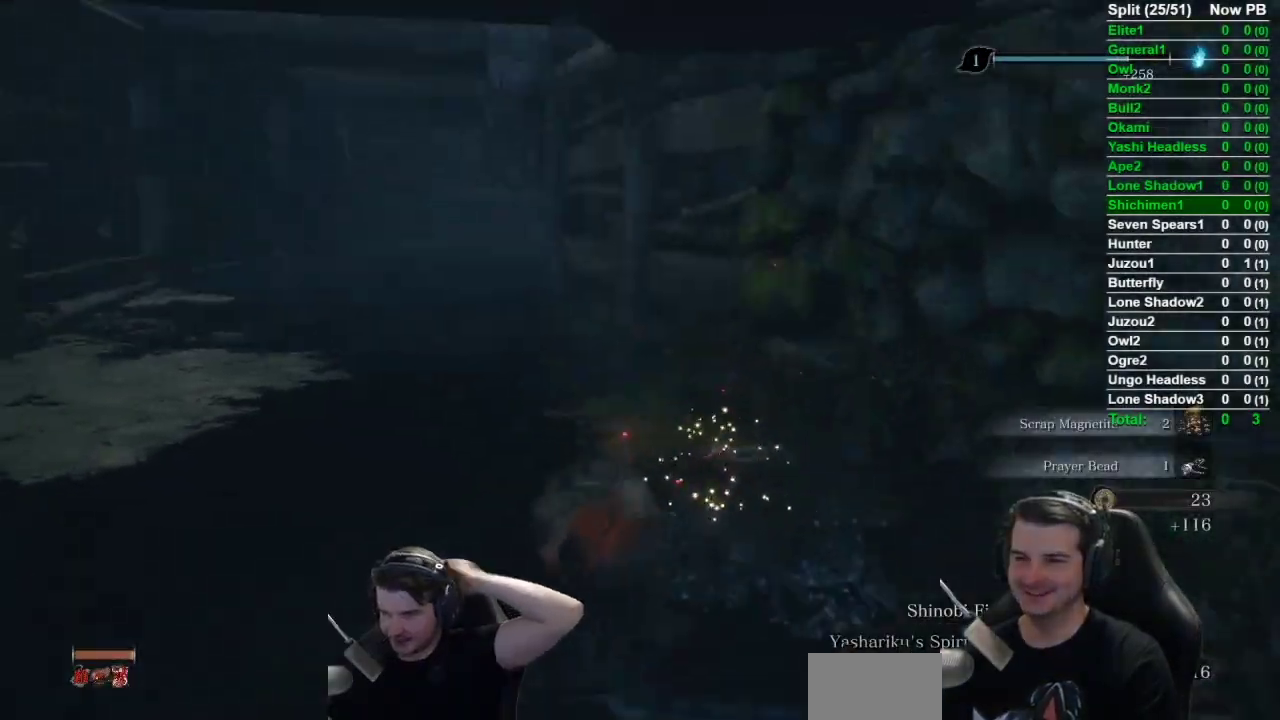
{"buttons": [], "left_stick": "up", "right_stick": "center", "button_events": [[100, "X", "up"], [234, "B", "up"], [334, "B", "down"], [434, "B", "up"]]}
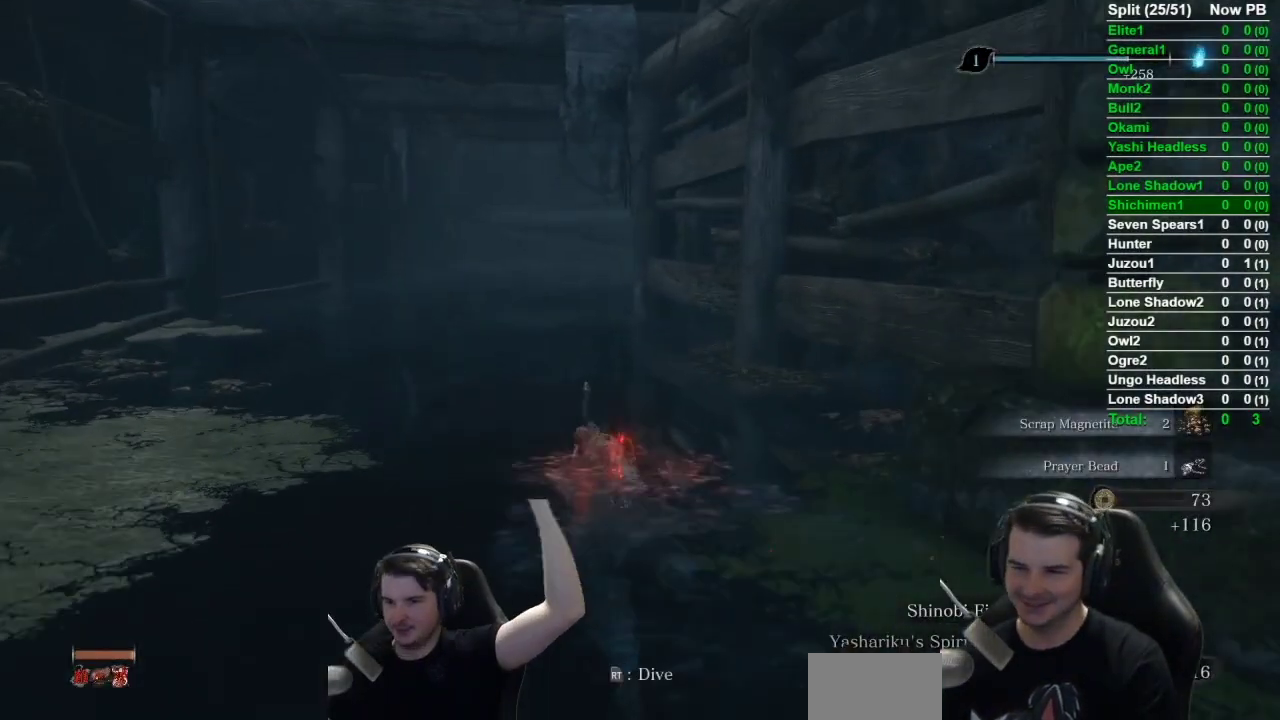
{"buttons": ["B"], "left_stick": "up", "right_stick": "right", "button_events": [[33, "B", "down"], [167, "B", "up"], [233, "B", "down"], [333, "B", "up"], [500, "B", "down"]]}